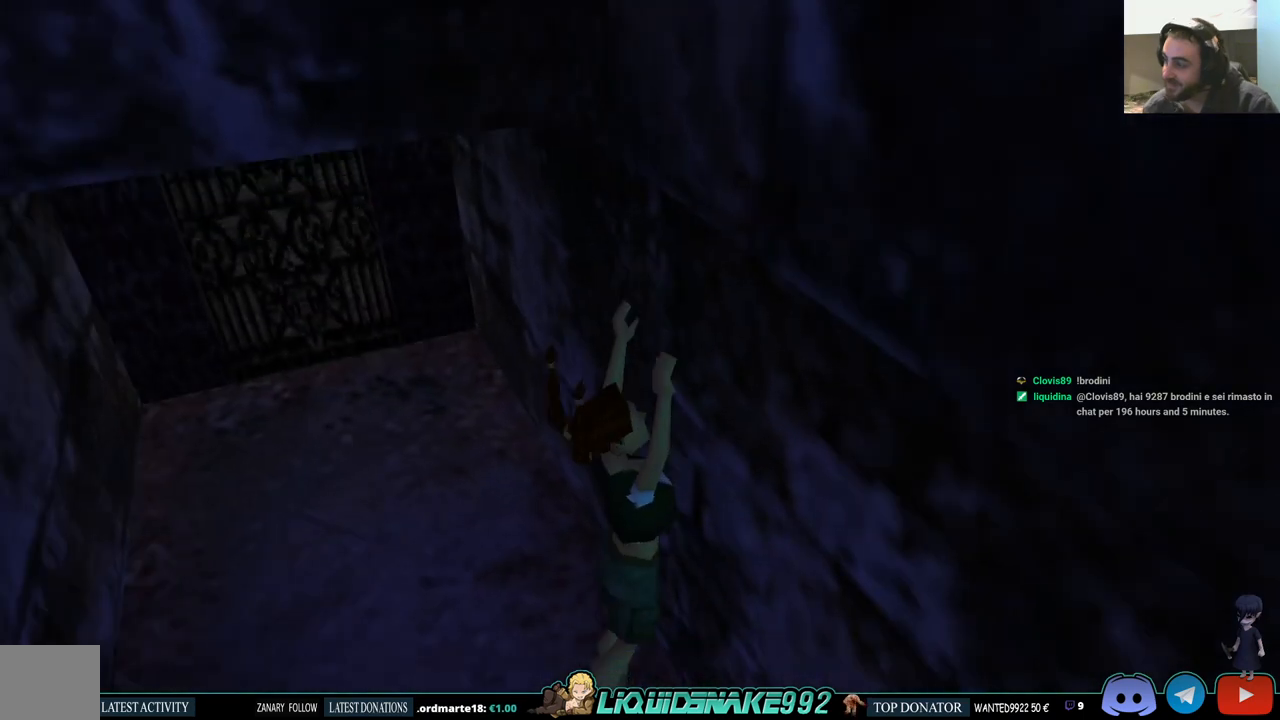
Gameplay with a controller (PlayStation layout); each line is a JSON object with the inputs held at the frame after it. "events" lists button and stick changes between this image and that frame as [ms after this image, input, new state], when the widget could be followed in between. Not read: R1.
{"buttons": [], "left_stick": "center", "right_stick": "center", "events": [[83, "DPAD_RIGHT", "down"], [500, "DPAD_RIGHT", "up"]]}
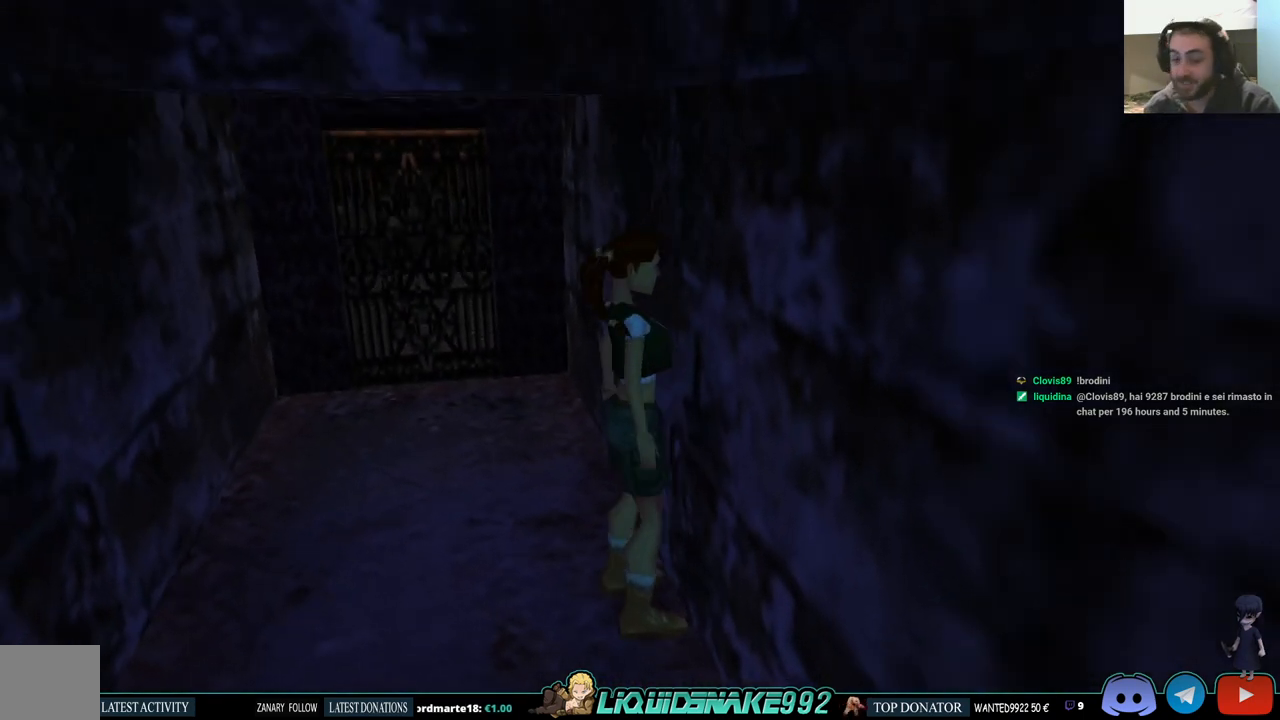
{"buttons": [], "left_stick": "center", "right_stick": "center", "events": []}
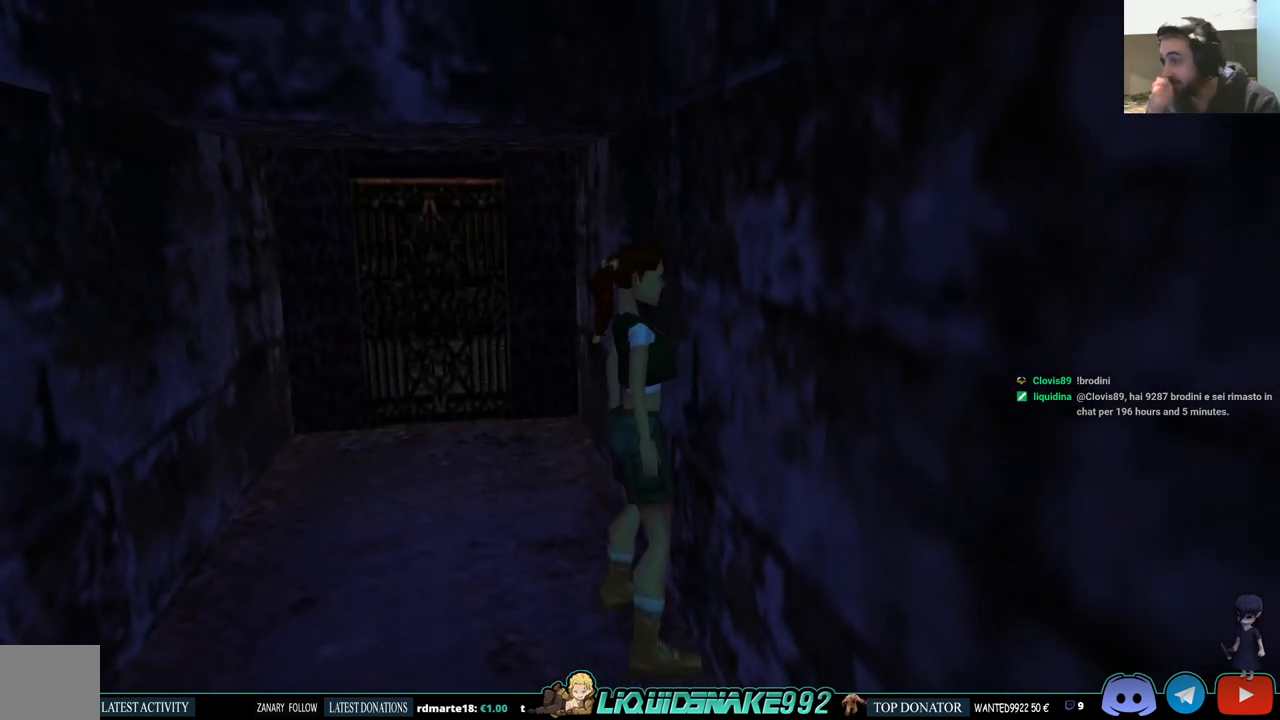
{"buttons": [], "left_stick": "center", "right_stick": "center", "events": []}
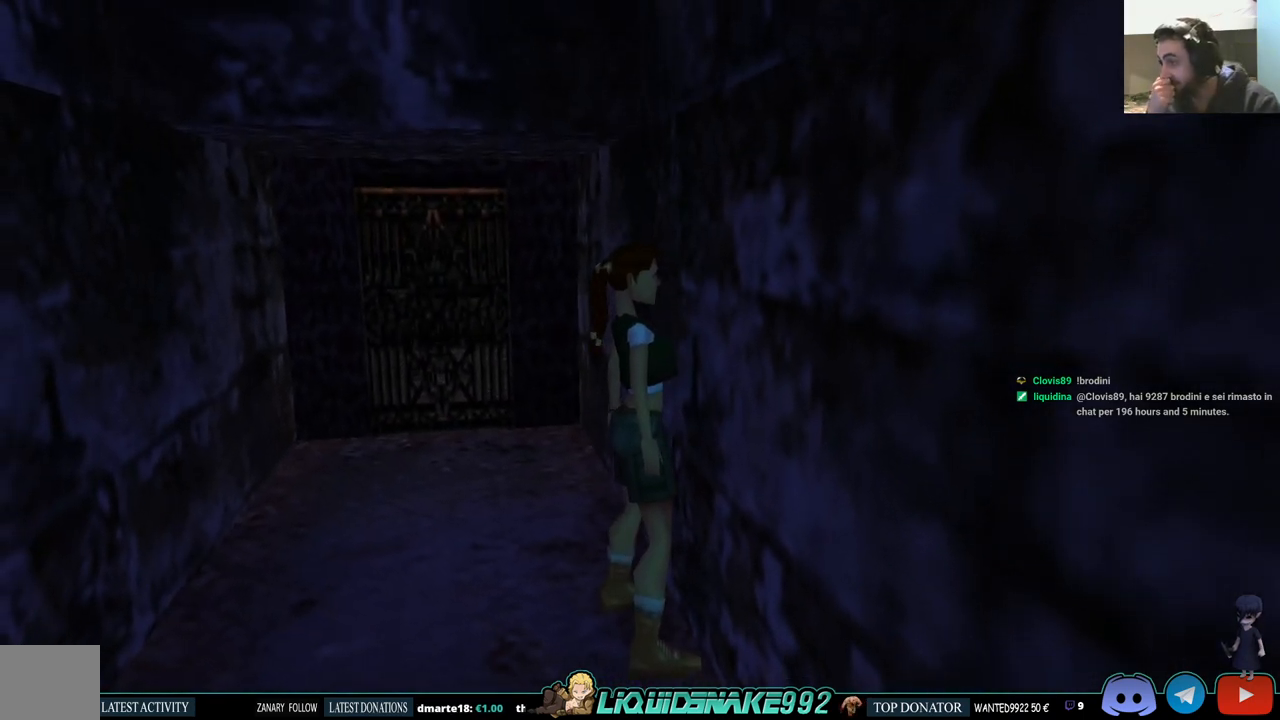
{"buttons": [], "left_stick": "center", "right_stick": "center", "events": []}
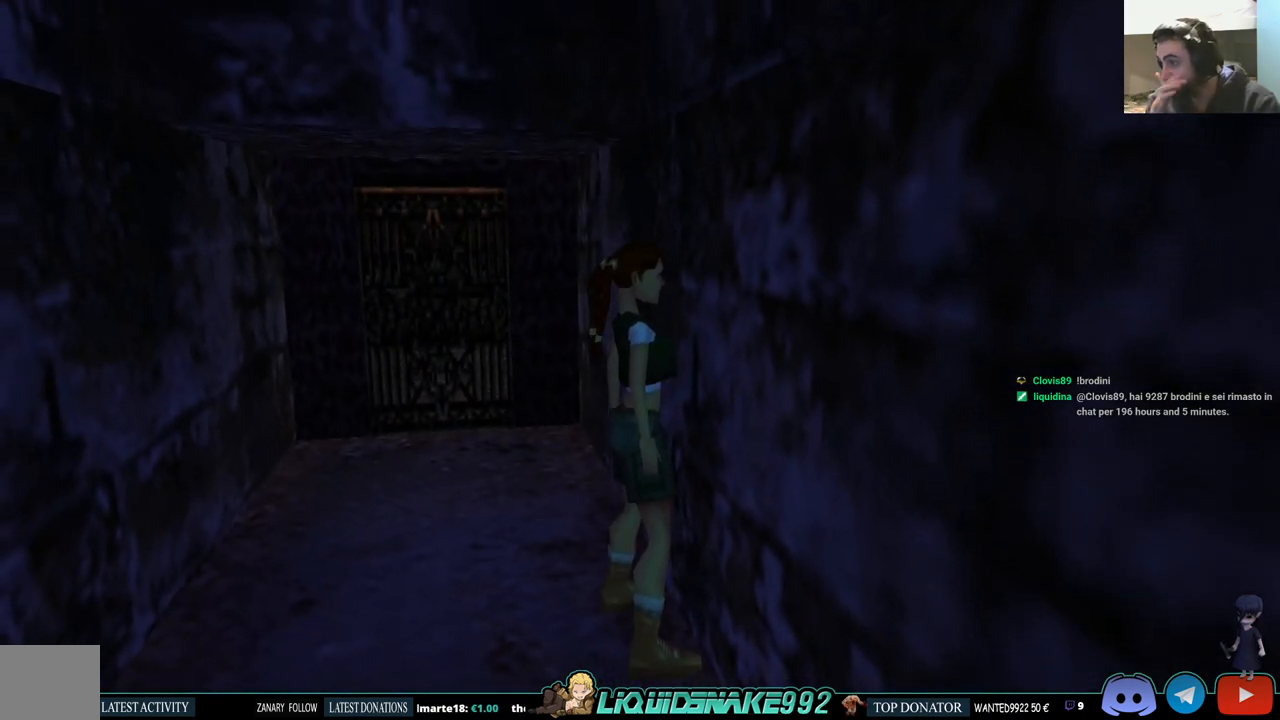
{"buttons": ["DPAD_RIGHT"], "left_stick": "center", "right_stick": "center", "events": [[433, "DPAD_RIGHT", "down"]]}
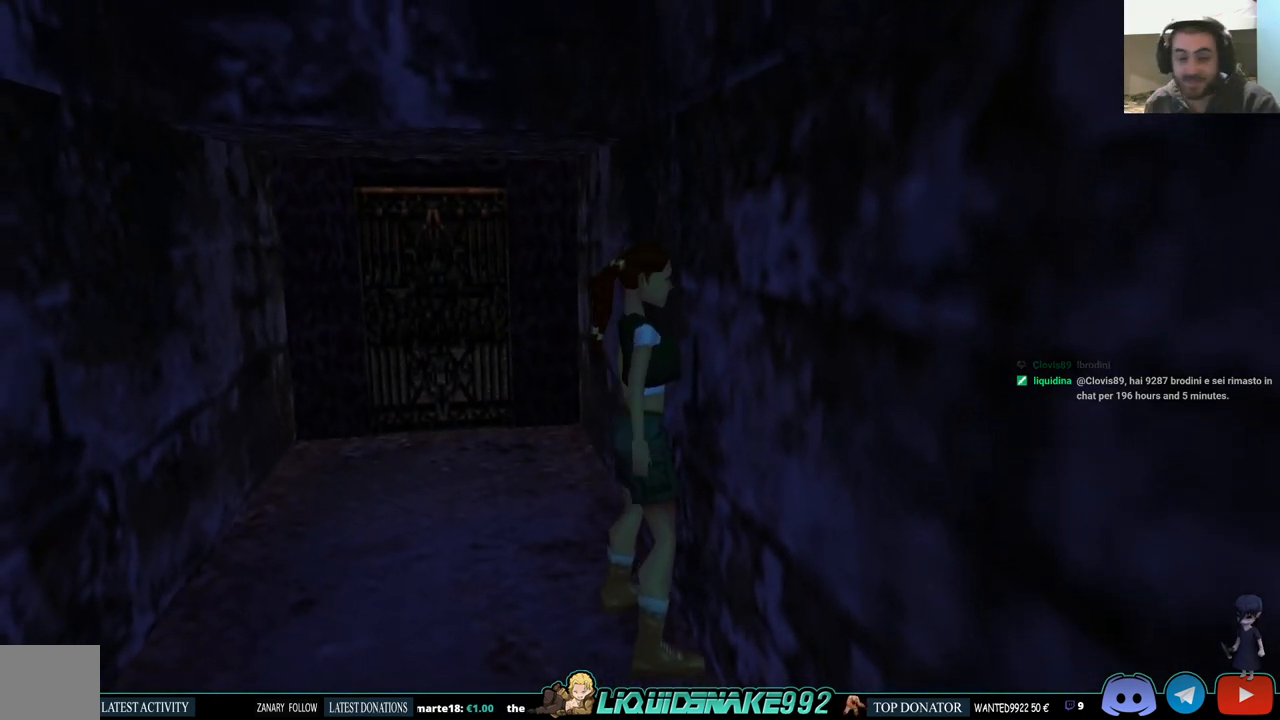
{"buttons": ["DPAD_RIGHT"], "left_stick": "center", "right_stick": "center", "events": [[167, "DPAD_RIGHT", "up"], [467, "DPAD_RIGHT", "down"]]}
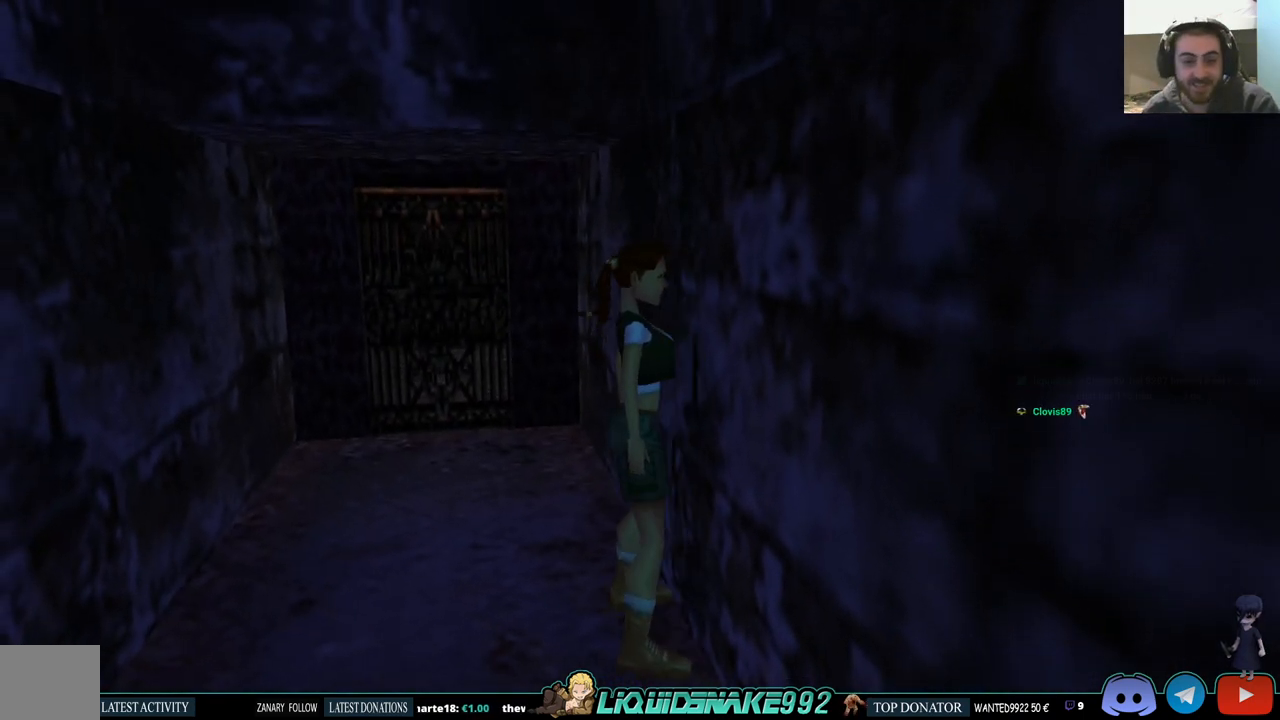
{"buttons": ["DPAD_RIGHT"], "left_stick": "center", "right_stick": "center", "events": []}
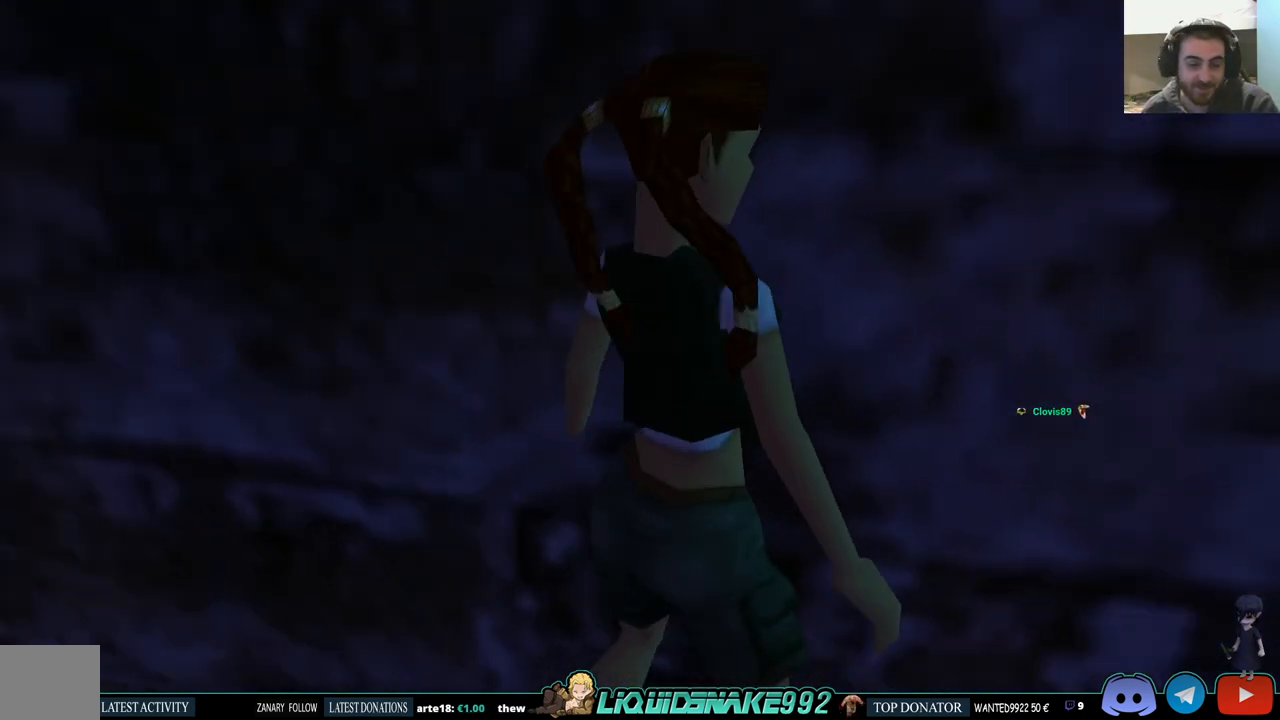
{"buttons": ["L1"], "left_stick": "center", "right_stick": "center", "events": [[267, "DPAD_RIGHT", "up"], [467, "L1", "down"]]}
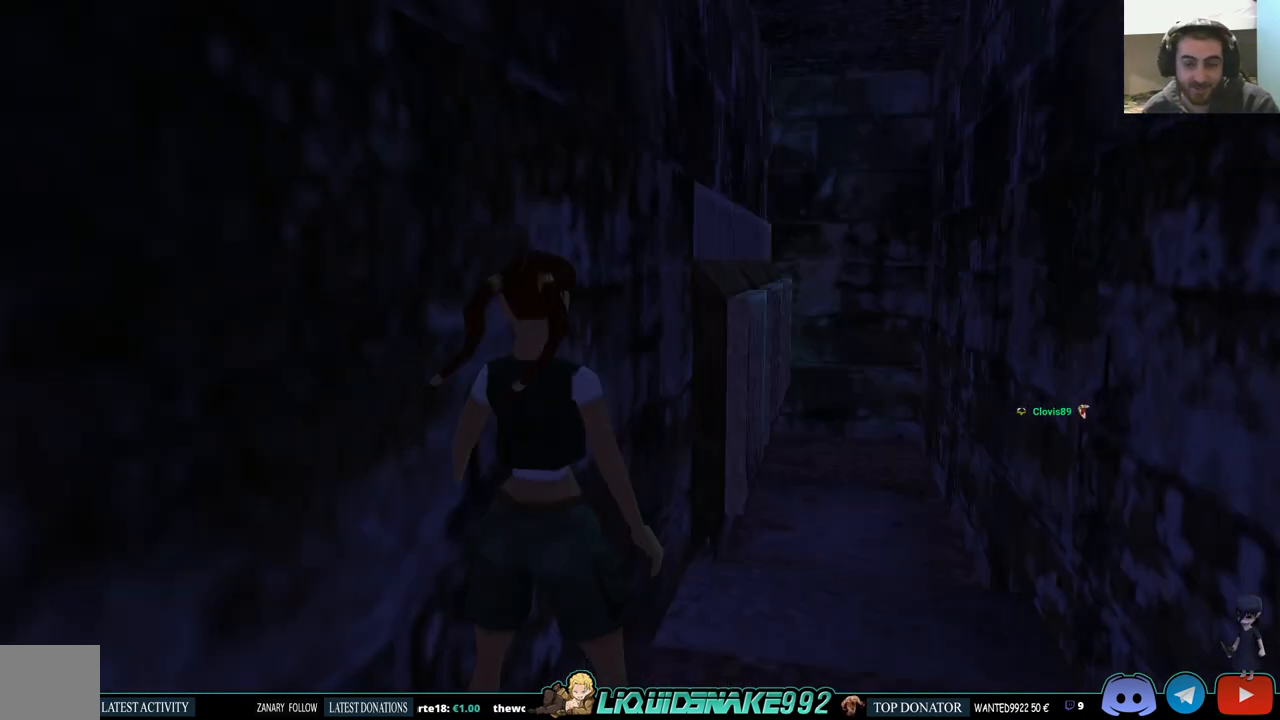
{"buttons": ["L1"], "left_stick": "center", "right_stick": "center", "events": []}
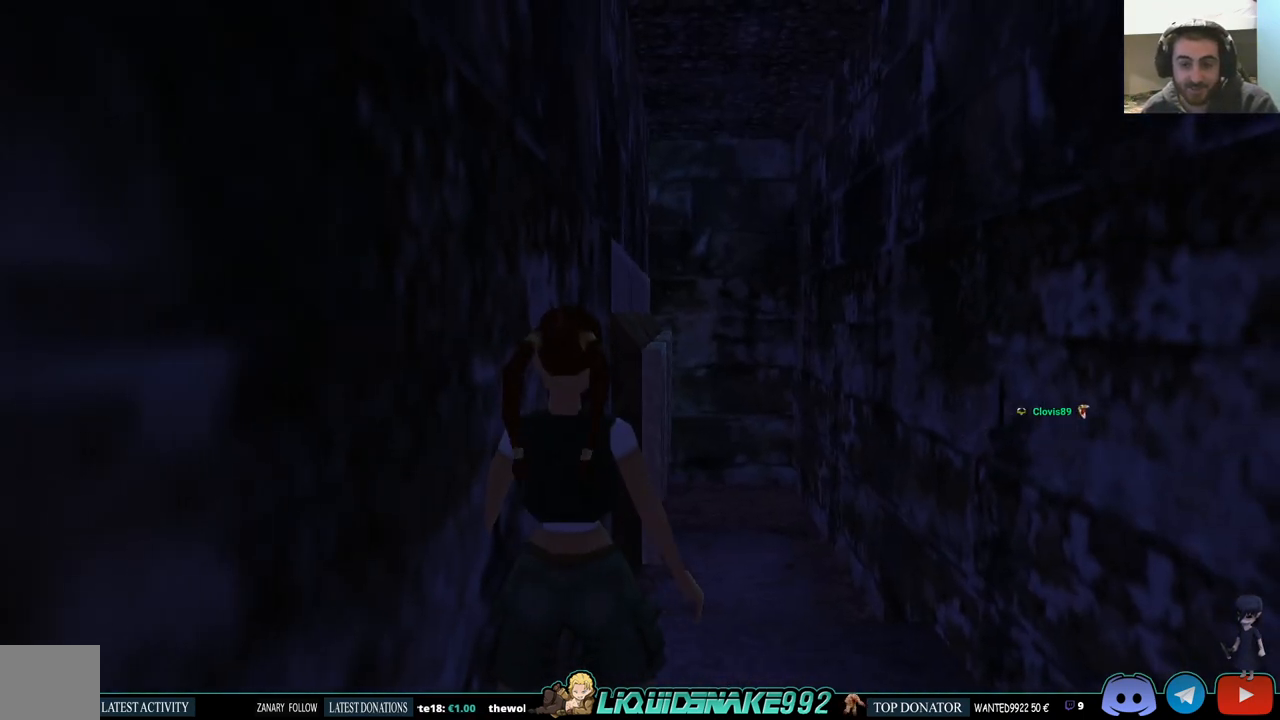
{"buttons": ["L1"], "left_stick": "center", "right_stick": "center", "events": []}
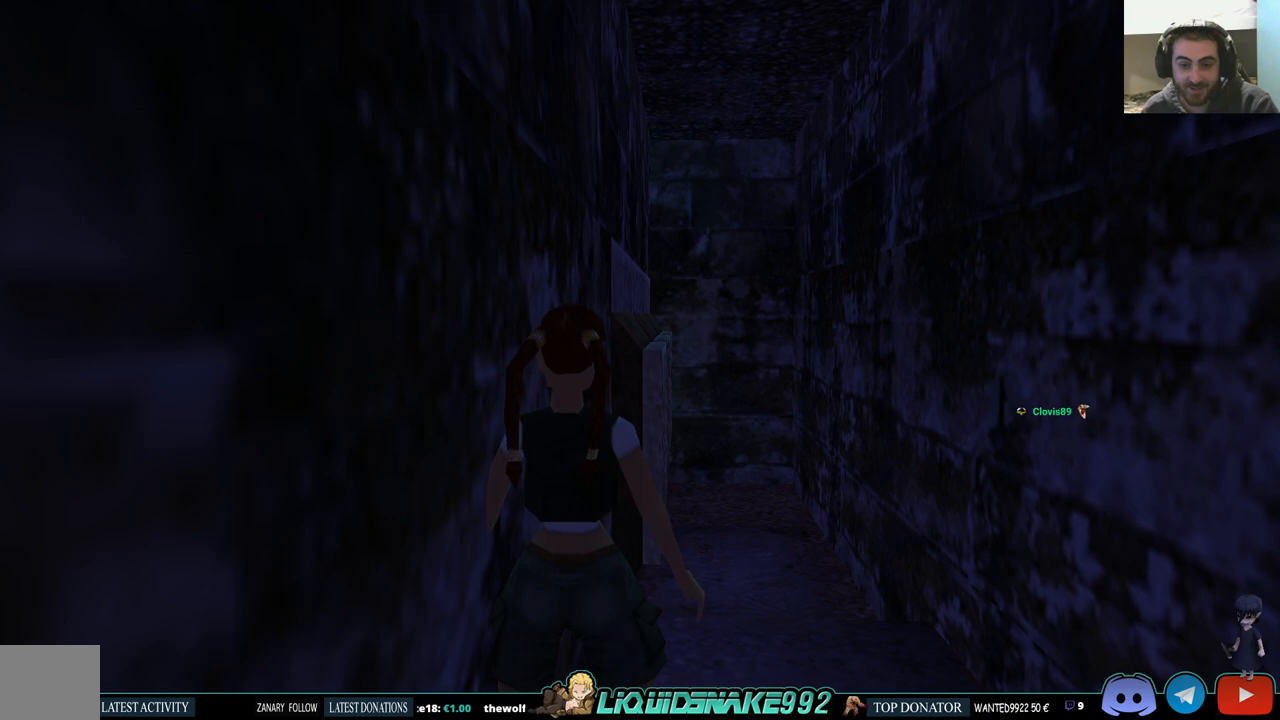
{"buttons": [], "left_stick": "center", "right_stick": "center", "events": [[417, "L1", "up"]]}
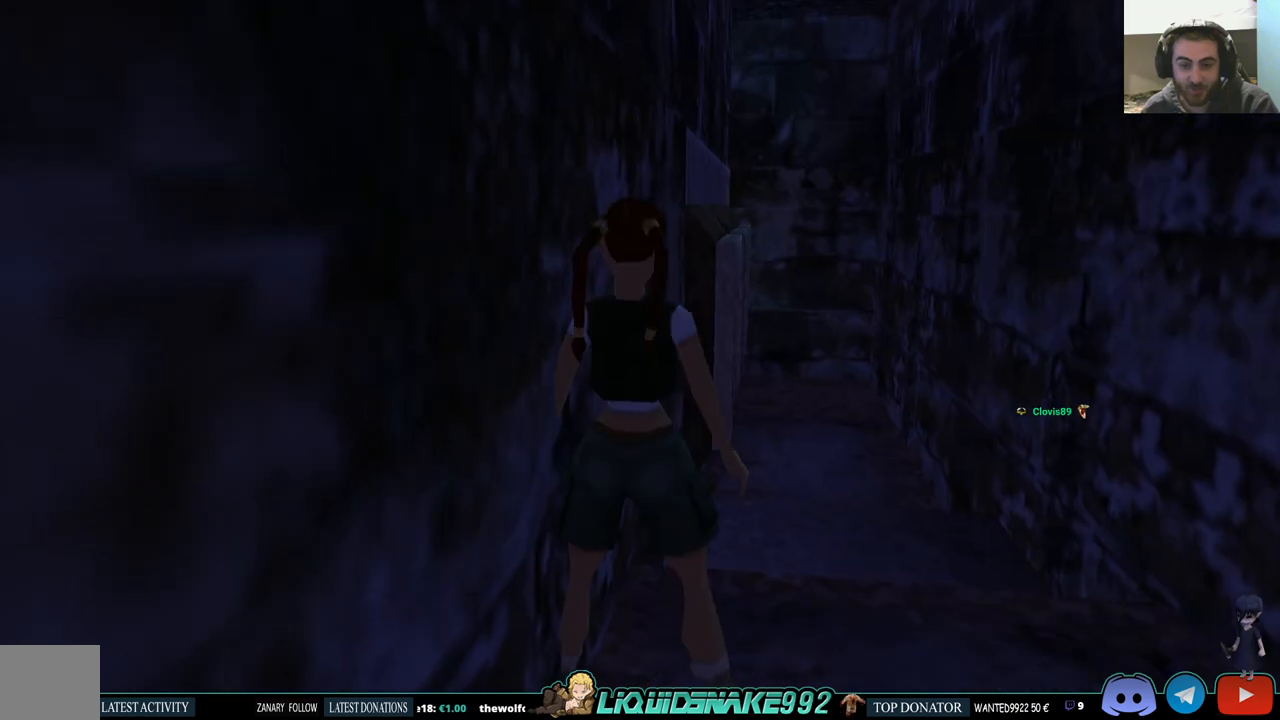
{"buttons": ["DPAD_LEFT"], "left_stick": "center", "right_stick": "center", "events": [[50, "DPAD_LEFT", "down"]]}
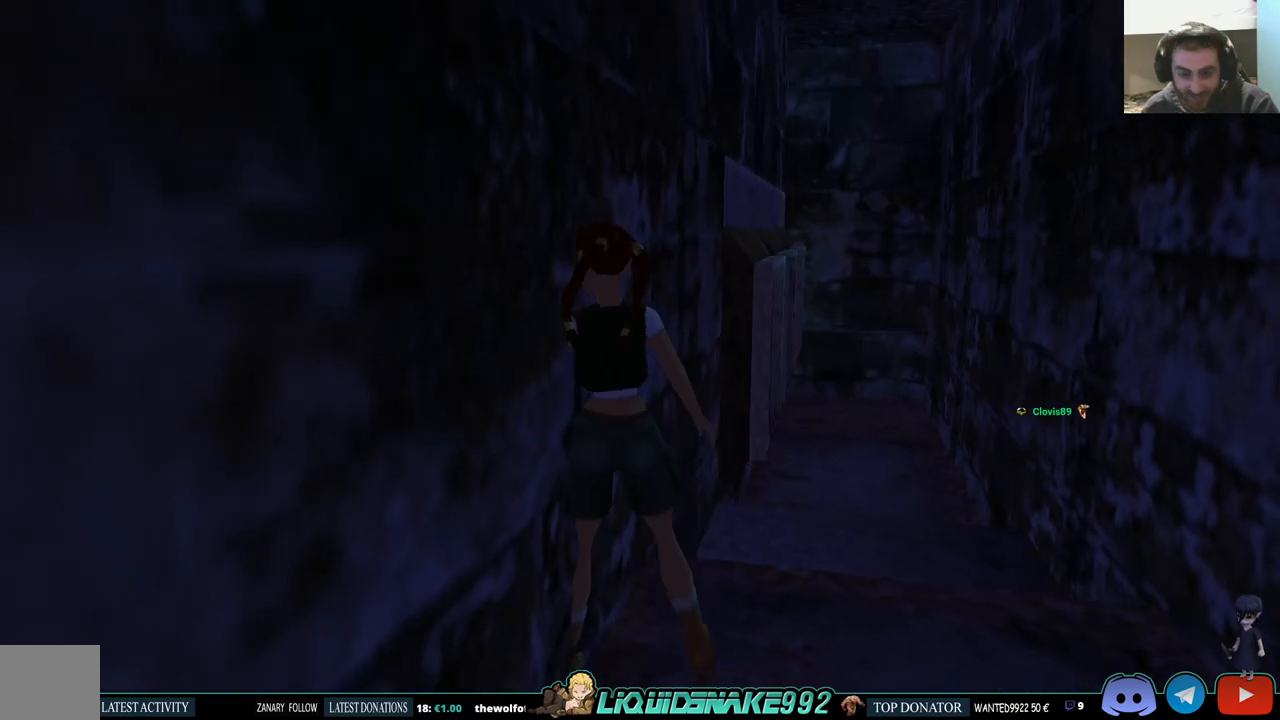
{"buttons": ["DPAD_LEFT"], "left_stick": "center", "right_stick": "center", "events": []}
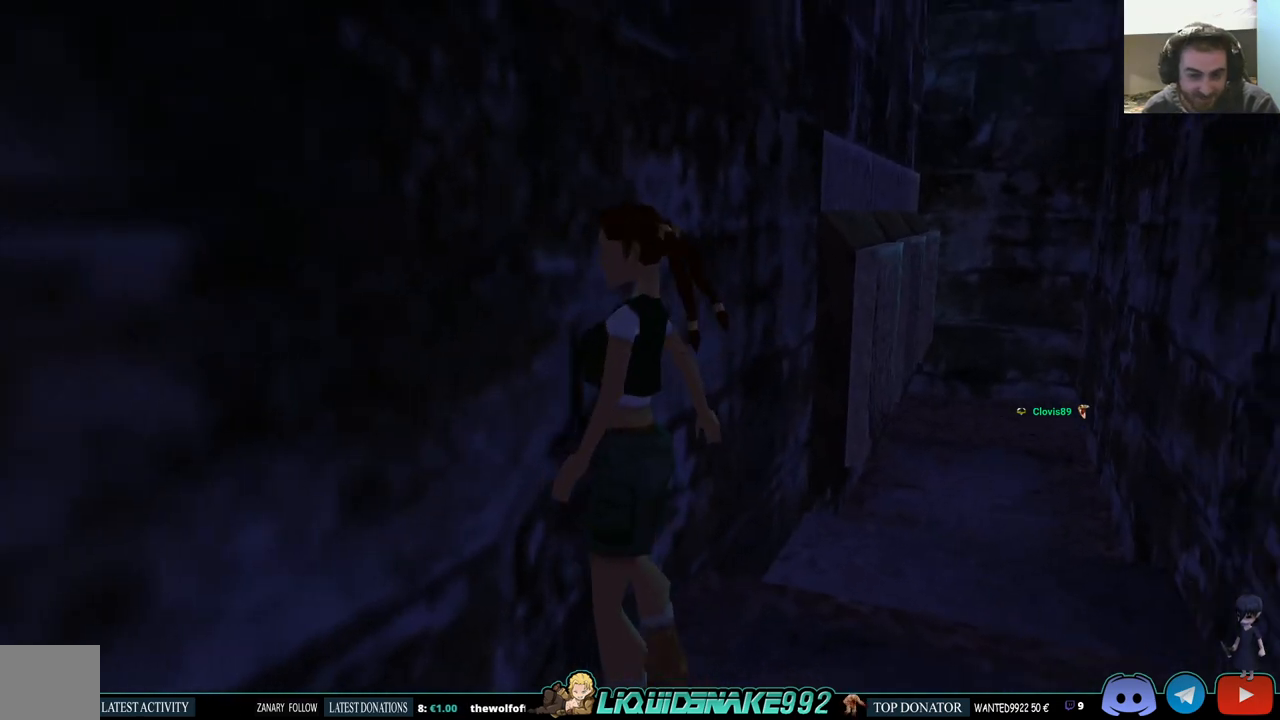
{"buttons": ["L1"], "left_stick": "center", "right_stick": "center", "events": [[300, "DPAD_LEFT", "up"], [417, "L1", "down"]]}
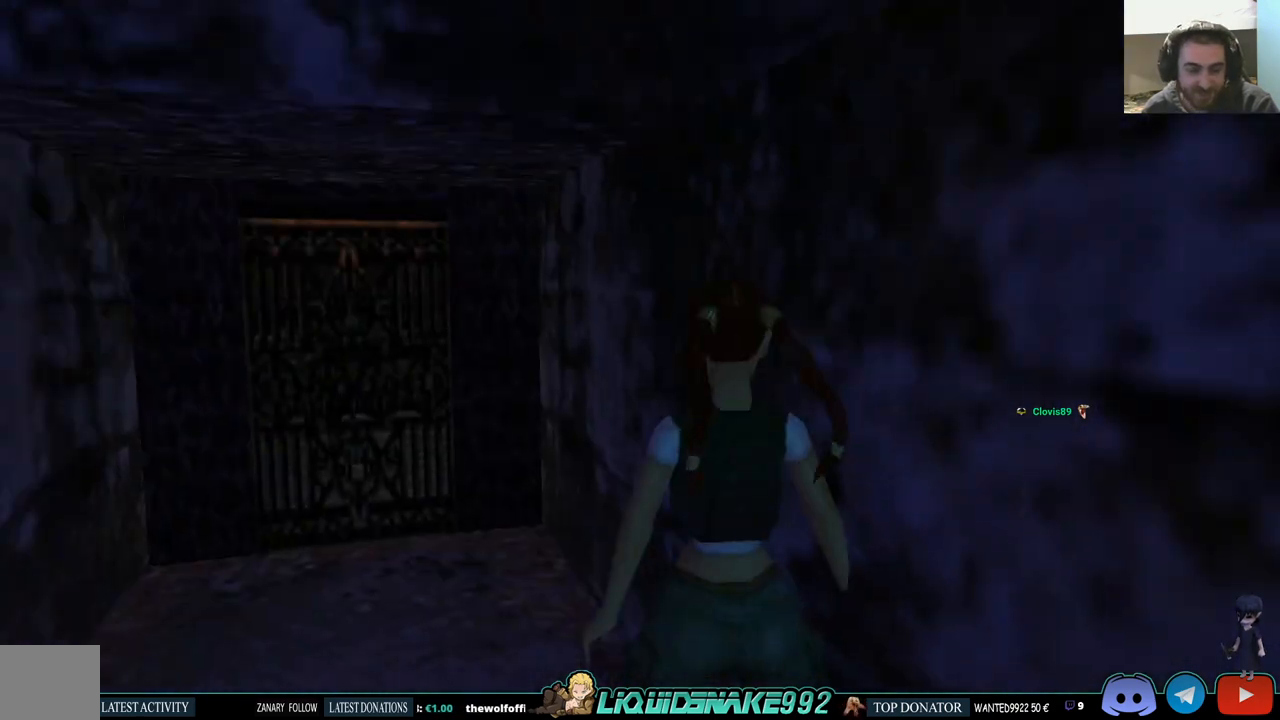
{"buttons": ["L1"], "left_stick": "center", "right_stick": "center", "events": []}
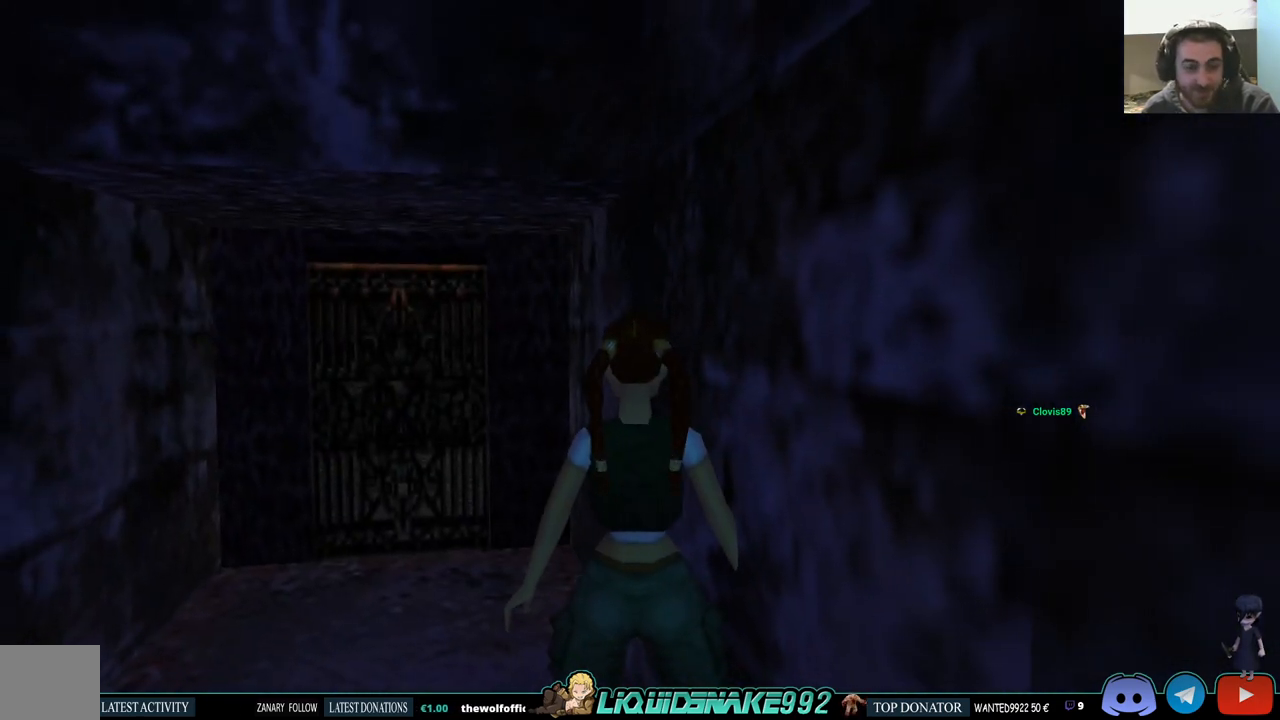
{"buttons": ["DPAD_UP", "DPAD_LEFT"], "left_stick": "center", "right_stick": "center", "events": [[250, "L1", "up"], [367, "DPAD_LEFT", "down"], [367, "DPAD_UP", "down"]]}
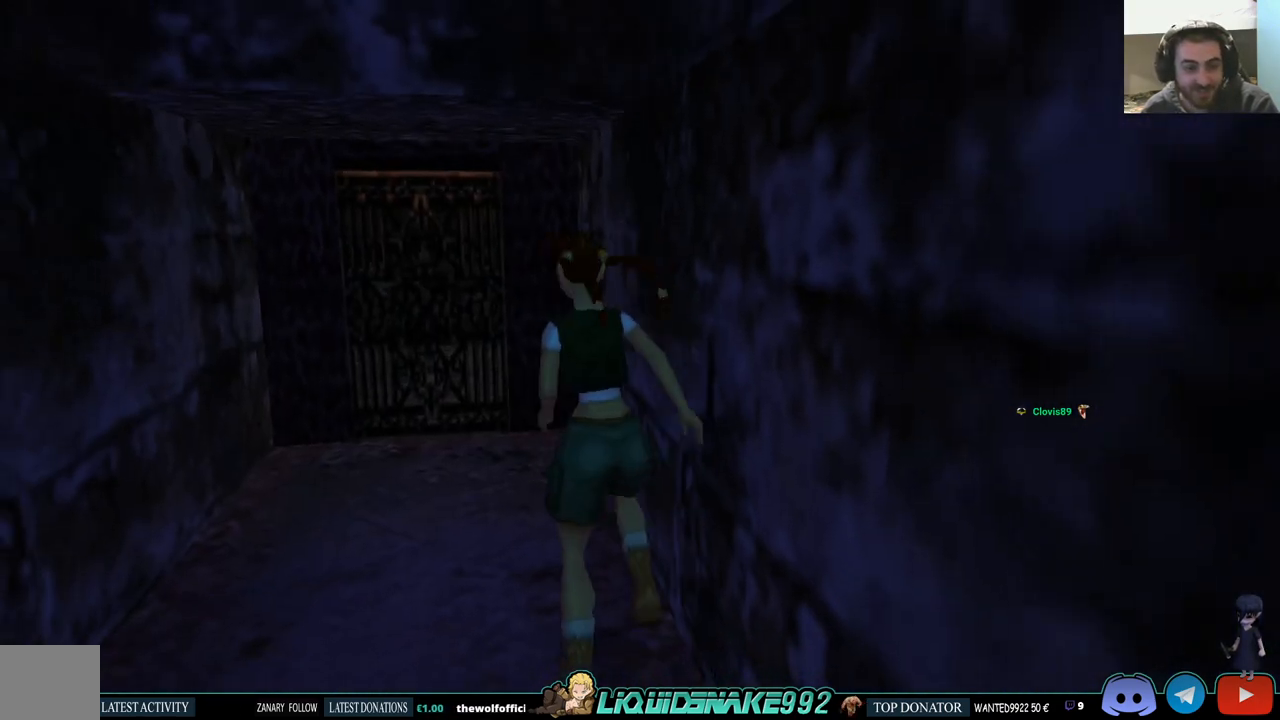
{"buttons": ["DPAD_UP", "DPAD_RIGHT"], "left_stick": "center", "right_stick": "center", "events": [[383, "DPAD_LEFT", "up"], [450, "DPAD_RIGHT", "down"]]}
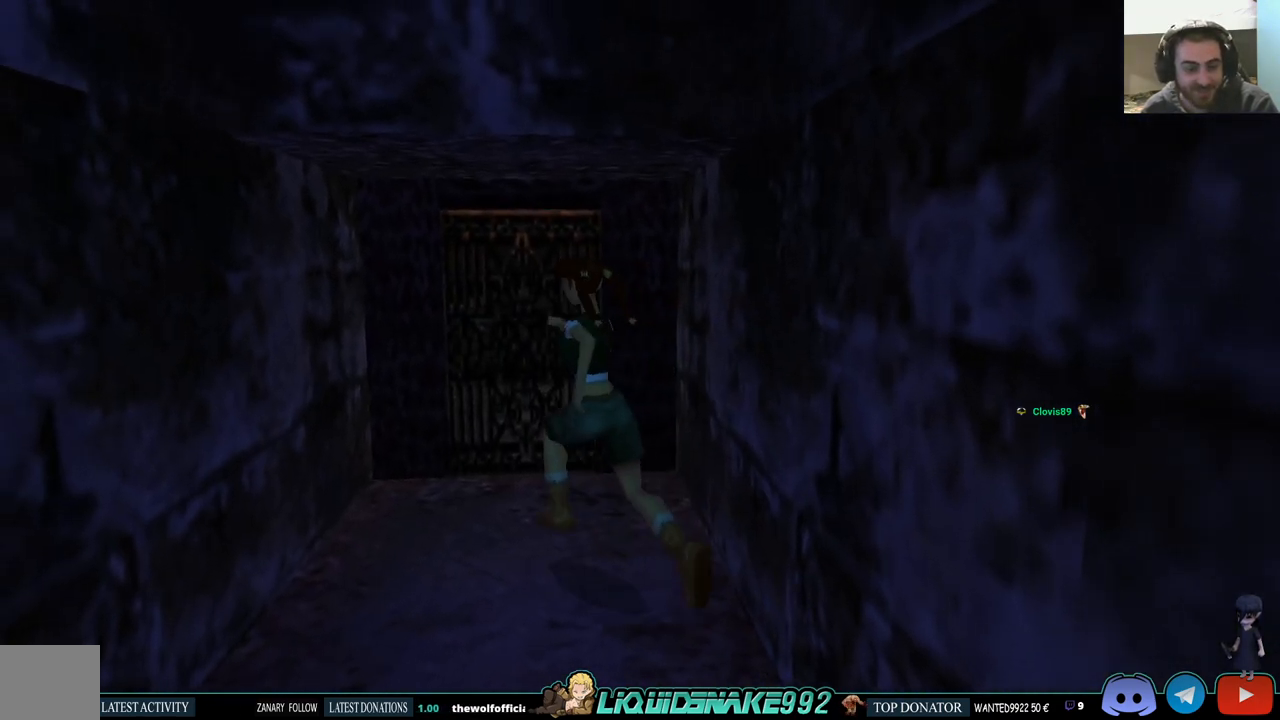
{"buttons": ["DPAD_UP", "DPAD_RIGHT"], "left_stick": "center", "right_stick": "center", "events": []}
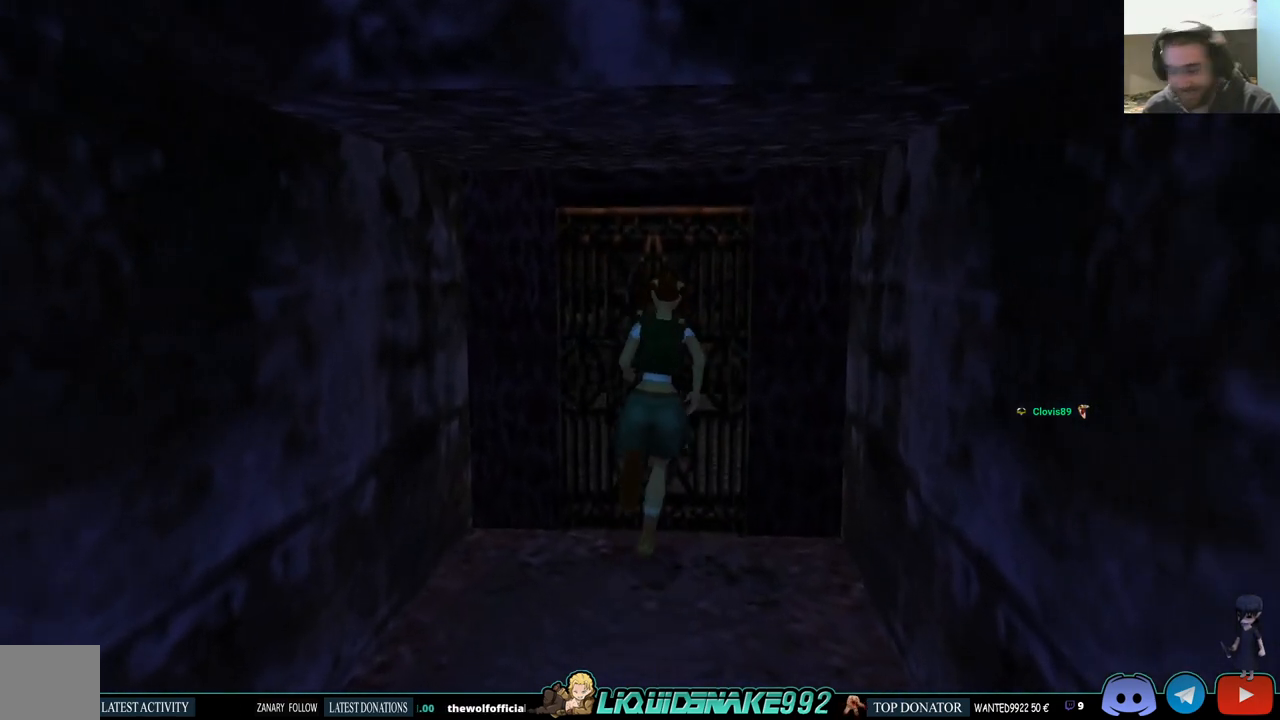
{"buttons": ["CROSS"], "left_stick": "center", "right_stick": "center", "events": [[33, "DPAD_RIGHT", "up"], [33, "DPAD_UP", "up"], [217, "CROSS", "down"], [333, "CROSS", "up"], [450, "CROSS", "down"]]}
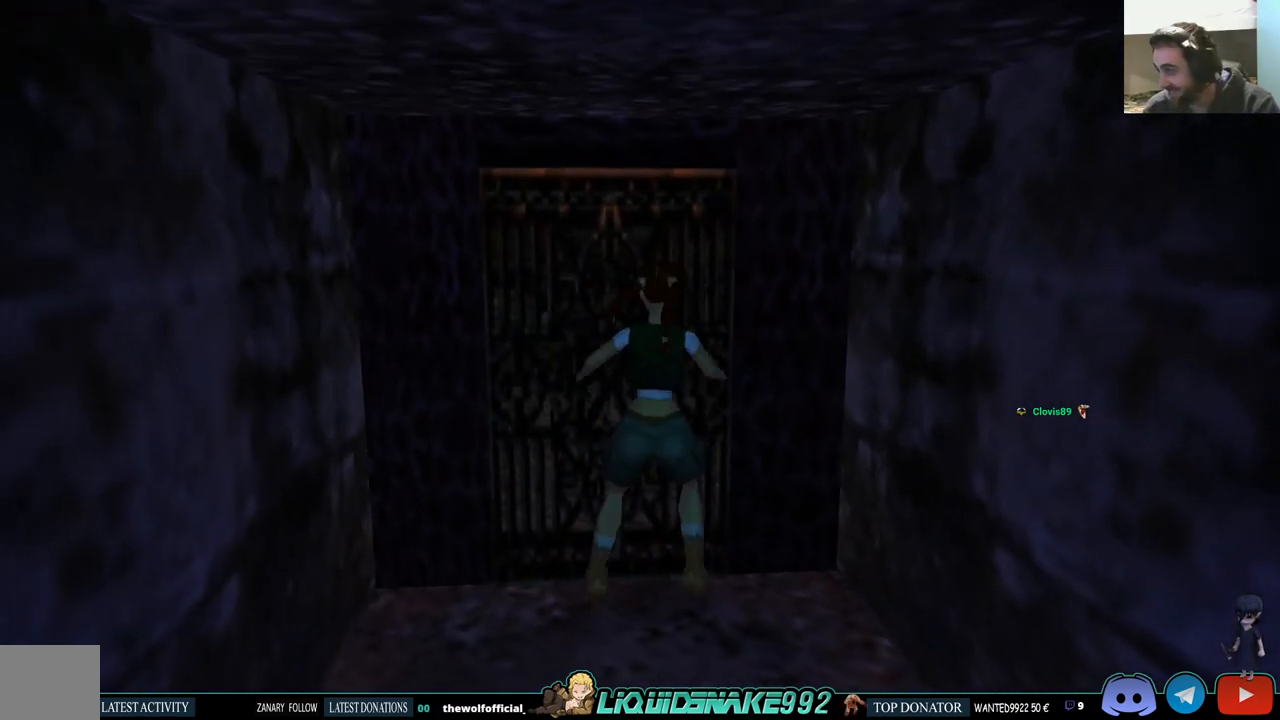
{"buttons": ["DPAD_LEFT"], "left_stick": "center", "right_stick": "center", "events": [[33, "CROSS", "up"], [133, "CROSS", "down"], [267, "CROSS", "up"], [317, "DPAD_LEFT", "down"], [350, "CROSS", "down"], [467, "CROSS", "up"]]}
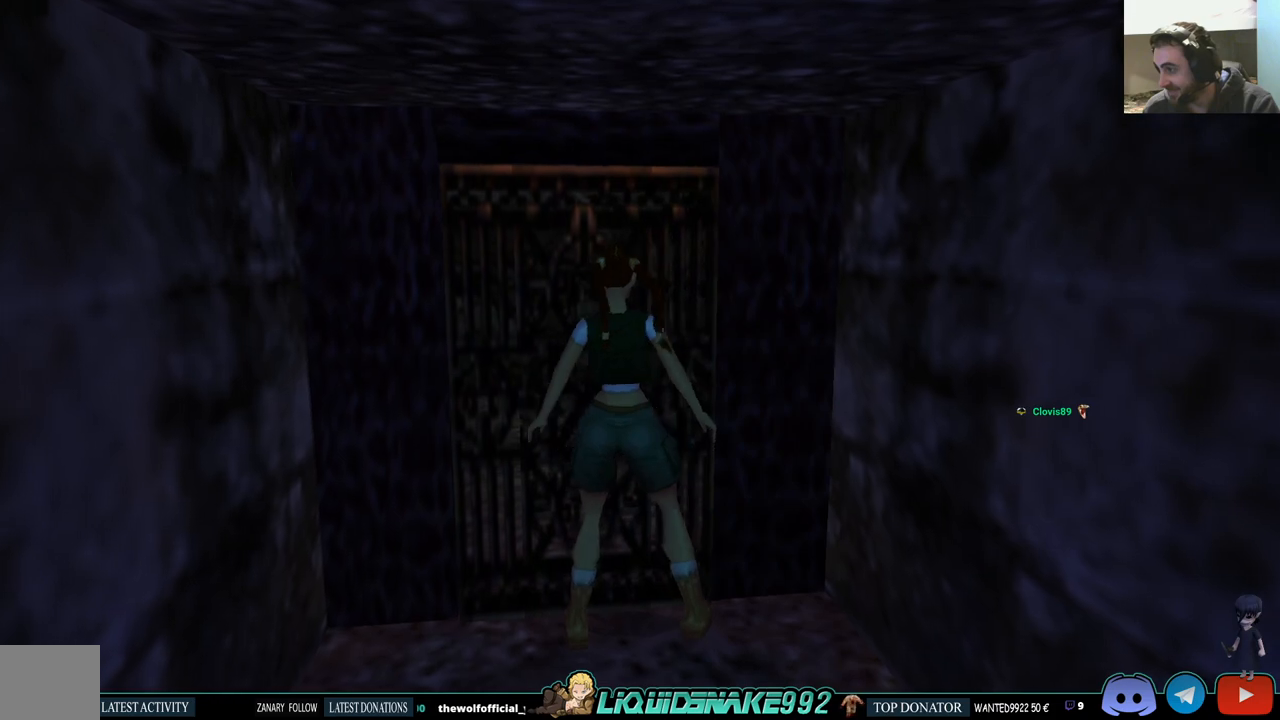
{"buttons": ["DPAD_LEFT"], "left_stick": "center", "right_stick": "center", "events": [[83, "CROSS", "down"], [200, "CROSS", "up"]]}
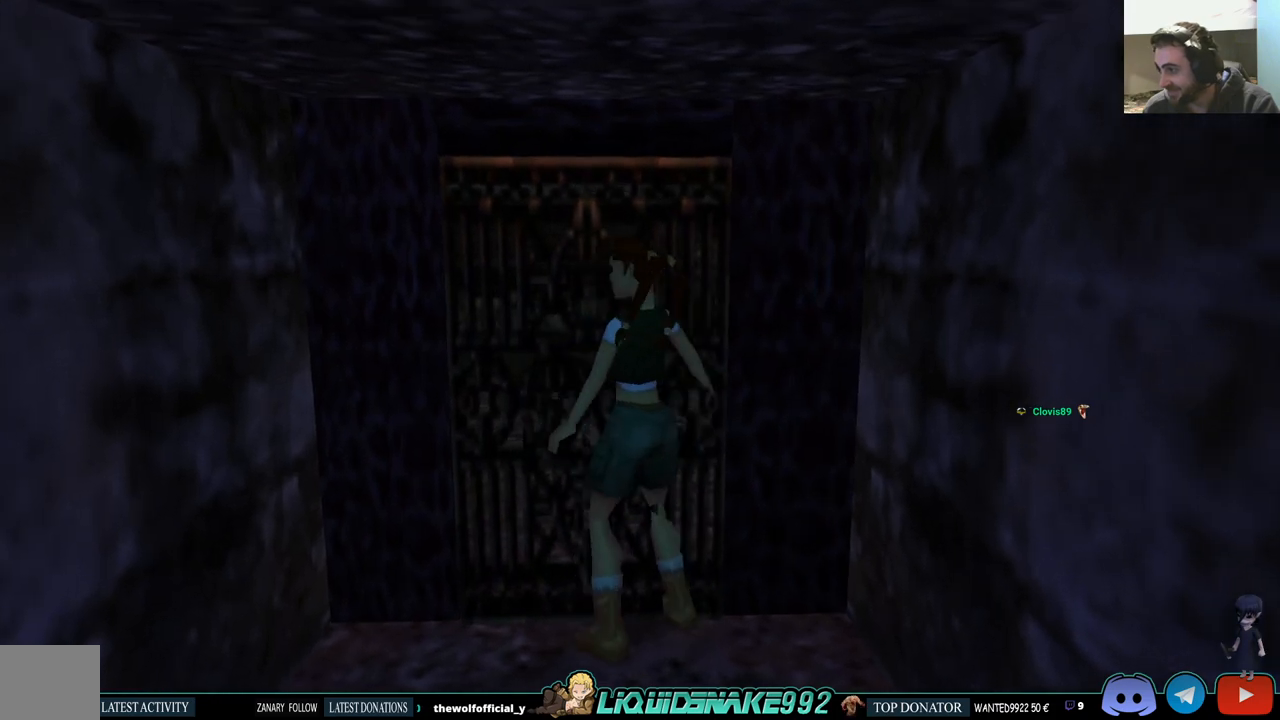
{"buttons": ["DPAD_LEFT"], "left_stick": "center", "right_stick": "center", "events": []}
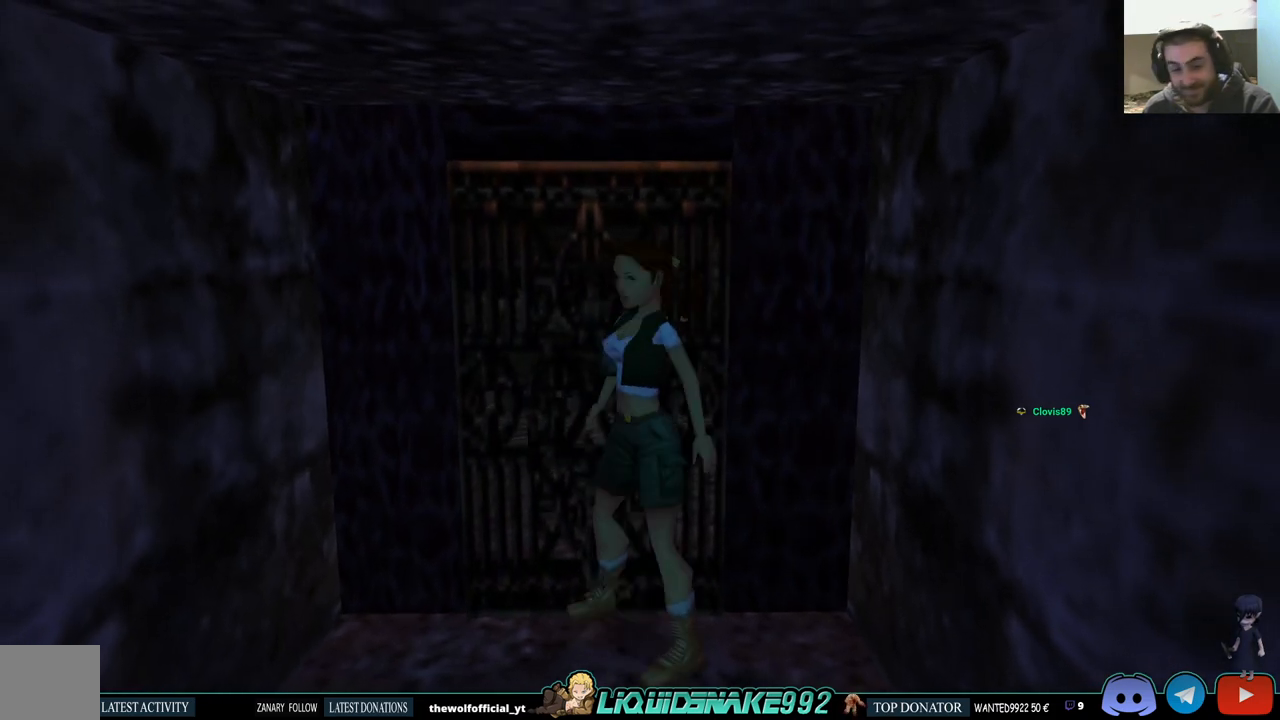
{"buttons": ["DPAD_UP", "DPAD_RIGHT"], "left_stick": "center", "right_stick": "center", "events": [[33, "DPAD_UP", "down"], [283, "DPAD_LEFT", "up"], [467, "DPAD_RIGHT", "down"]]}
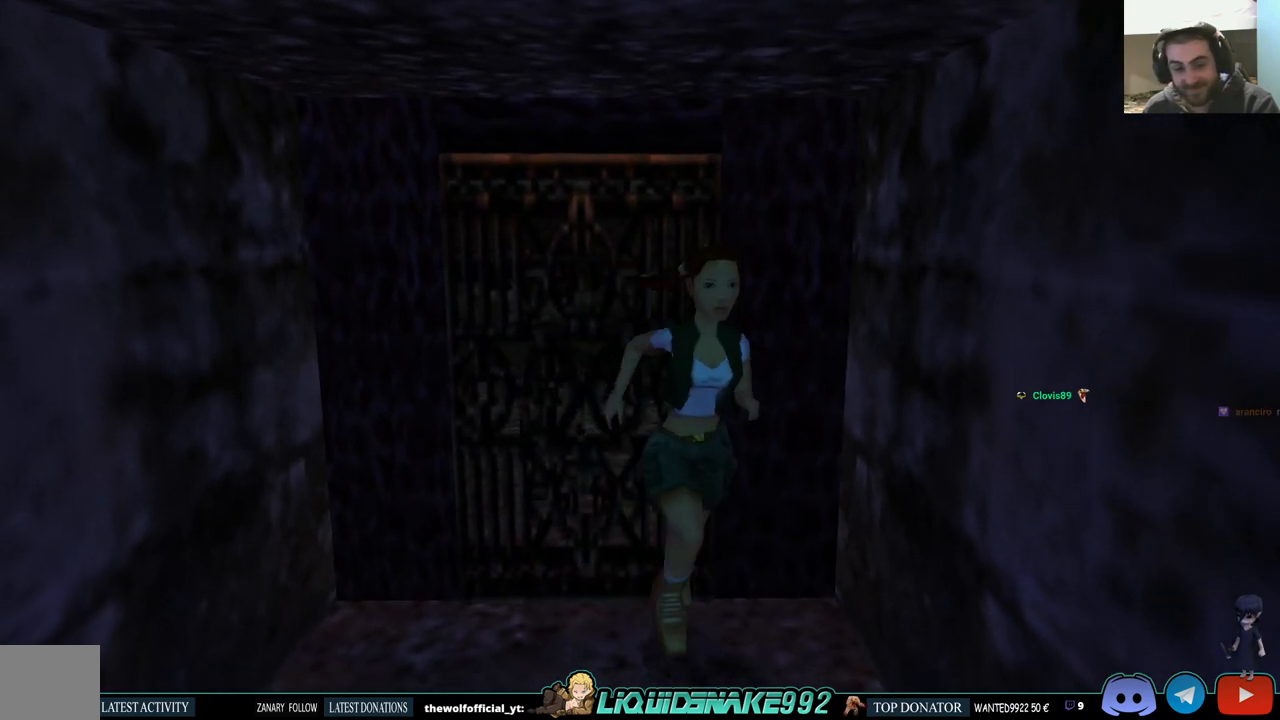
{"buttons": ["DPAD_UP"], "left_stick": "center", "right_stick": "center", "events": [[383, "DPAD_RIGHT", "up"]]}
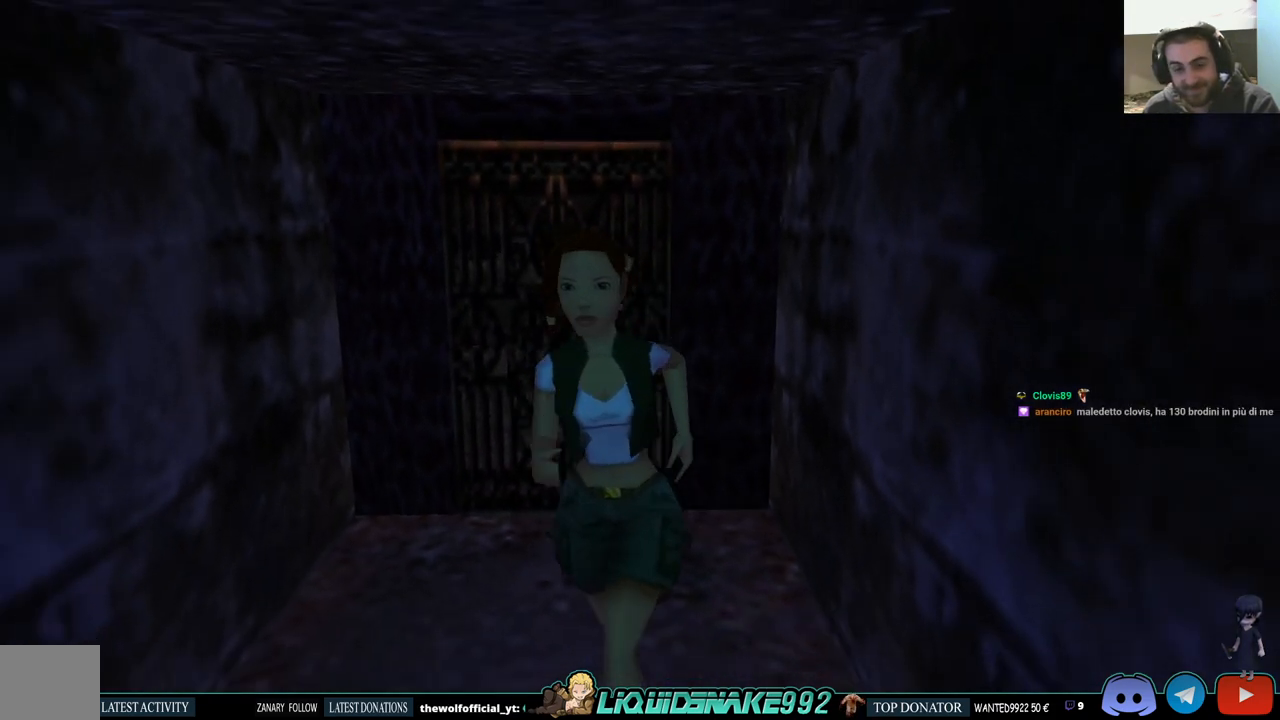
{"buttons": ["DPAD_RIGHT"], "left_stick": "center", "right_stick": "center", "events": [[283, "DPAD_RIGHT", "down"], [400, "DPAD_UP", "up"]]}
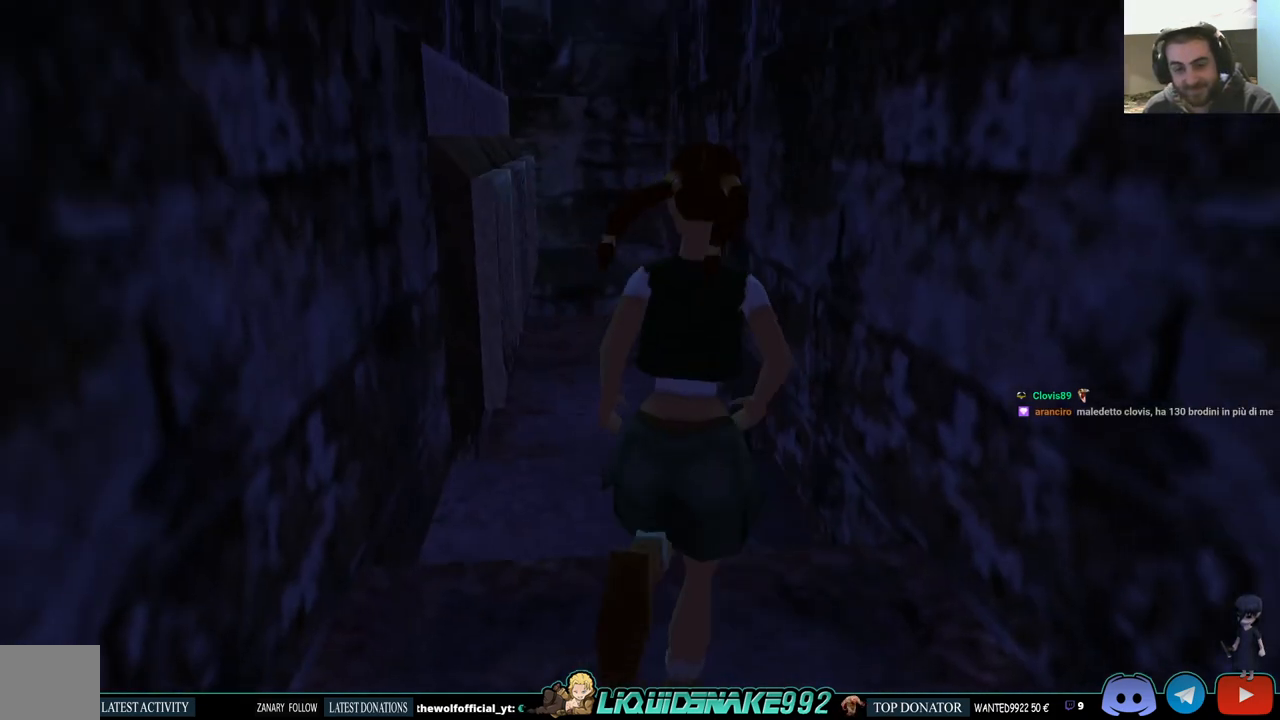
{"buttons": ["L1"], "left_stick": "center", "right_stick": "center", "events": [[367, "DPAD_RIGHT", "up"], [417, "L1", "down"]]}
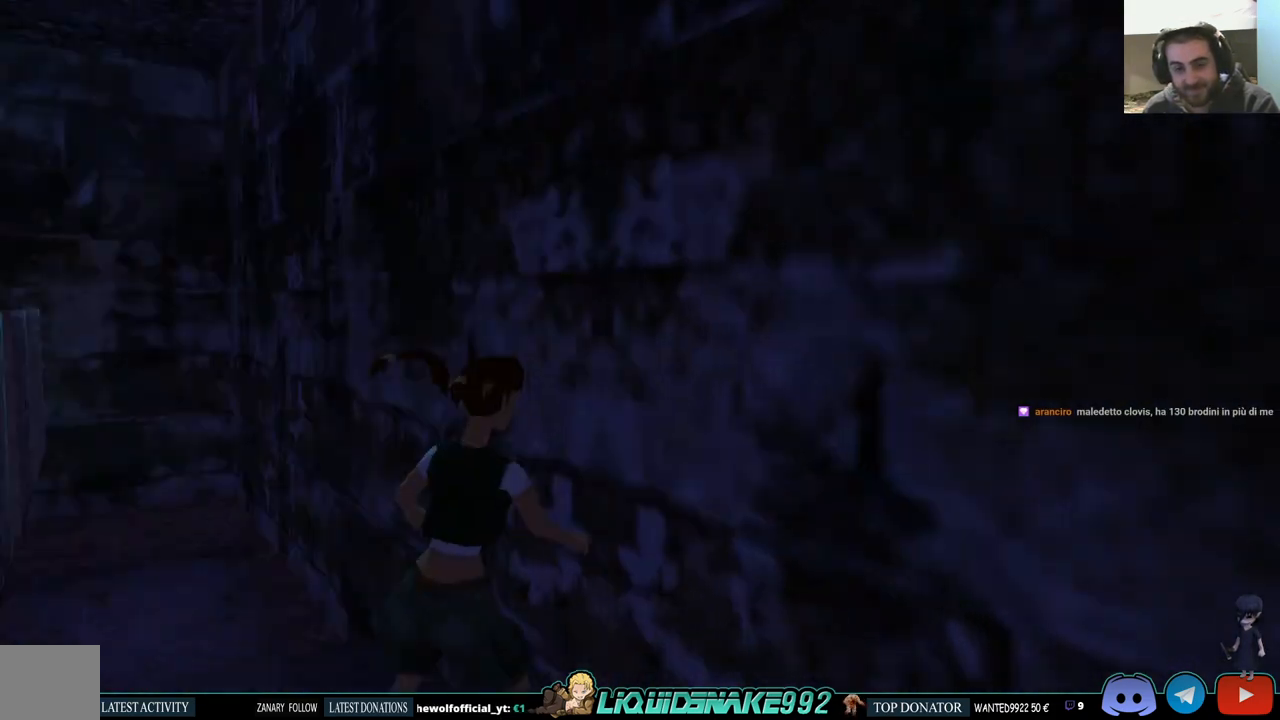
{"buttons": ["L1", "DPAD_DOWN", "DPAD_RIGHT"], "left_stick": "center", "right_stick": "center", "events": [[167, "DPAD_DOWN", "down"], [350, "DPAD_RIGHT", "down"]]}
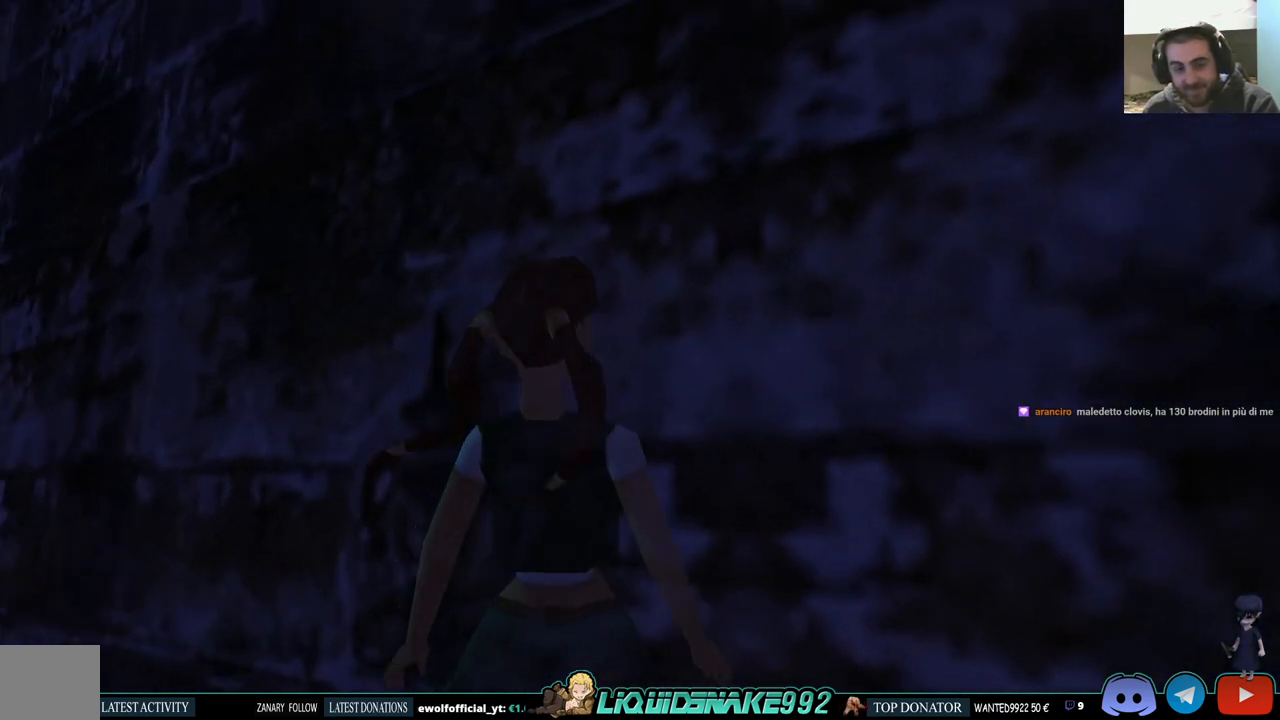
{"buttons": ["L1", "DPAD_DOWN", "DPAD_RIGHT"], "left_stick": "center", "right_stick": "center", "events": []}
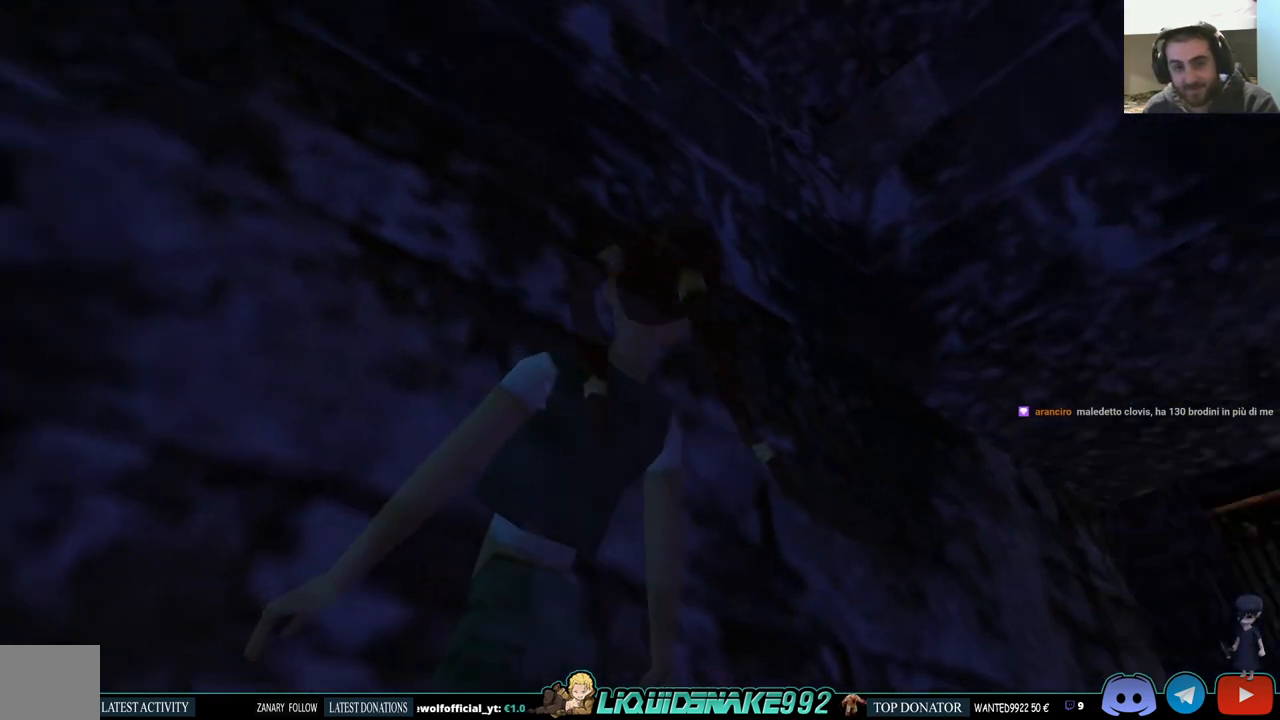
{"buttons": ["L1"], "left_stick": "center", "right_stick": "center", "events": [[33, "DPAD_DOWN", "up"], [117, "DPAD_RIGHT", "up"]]}
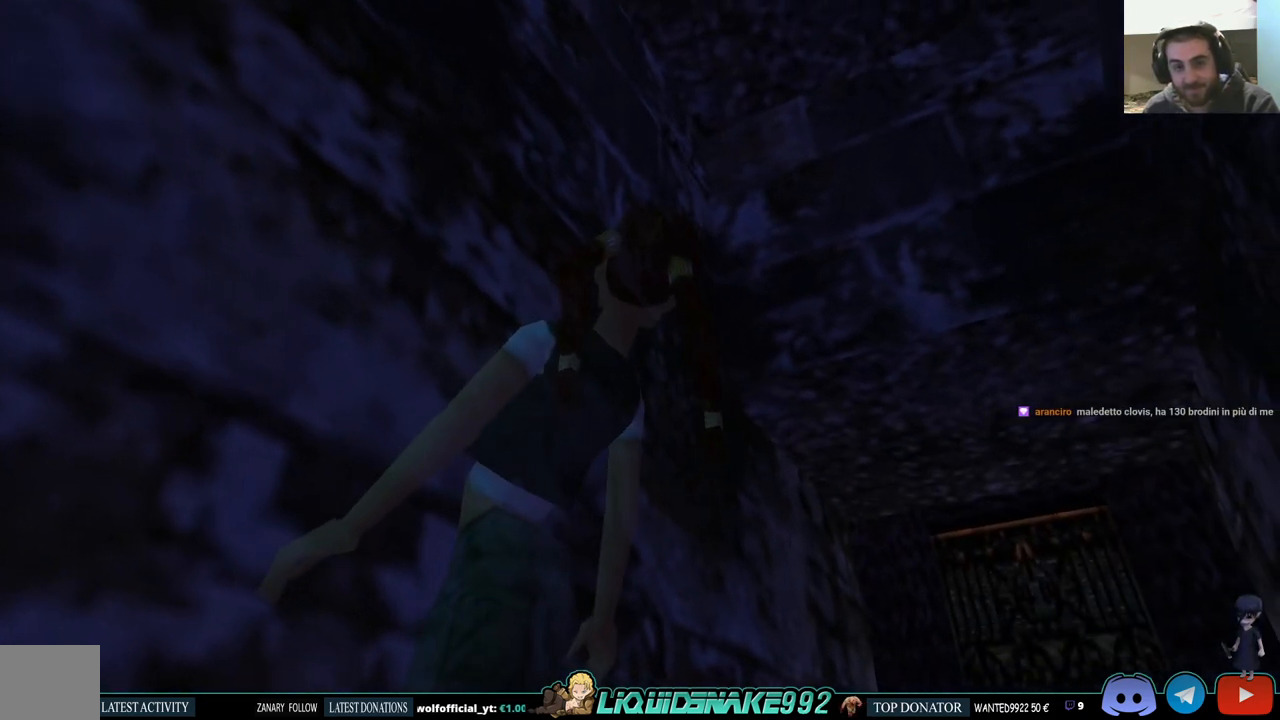
{"buttons": ["DPAD_LEFT"], "left_stick": "center", "right_stick": "center", "events": [[83, "DPAD_LEFT", "down"], [100, "L1", "up"]]}